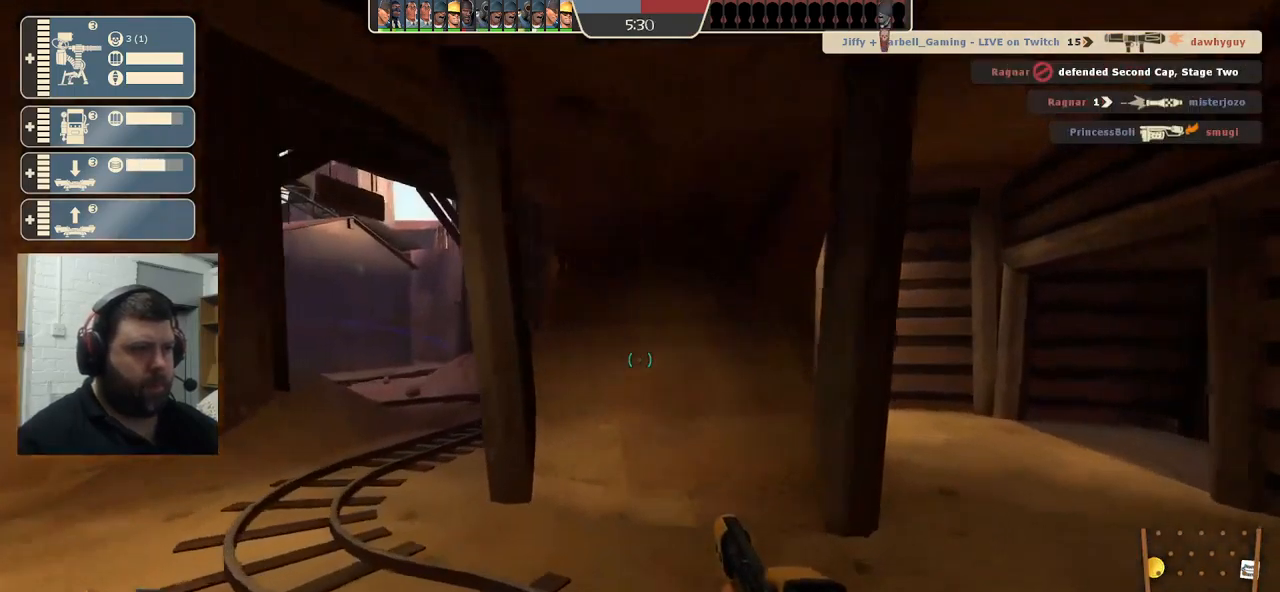
Gameplay with a controller (PlayStation layout); each line is a JSON object with the inputs held at the frame after it. "events" lists button and stick changes between this image and that frame as [ms after this image, input, new state], when the widget could be followed in between.
{"buttons": ["SQUARE"], "left_stick": "up", "right_stick": "center", "events": [[117, "left_stick", "center"], [250, "right_stick", "right"], [317, "left_stick", "up"], [367, "right_stick", "center"], [467, "SQUARE", "down"]]}
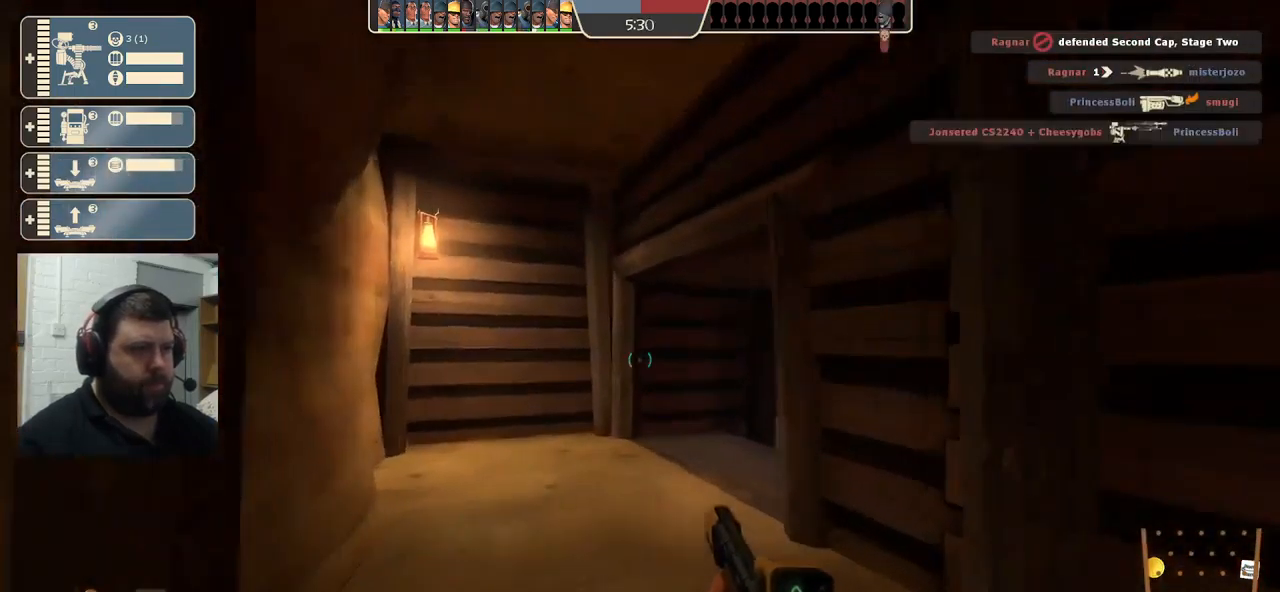
{"buttons": [], "left_stick": "center", "right_stick": "center", "events": [[33, "SQUARE", "up"], [100, "SQUARE", "down"], [183, "SQUARE", "up"], [333, "right_stick", "right"], [350, "left_stick", "left"], [483, "left_stick", "center"], [483, "right_stick", "center"]]}
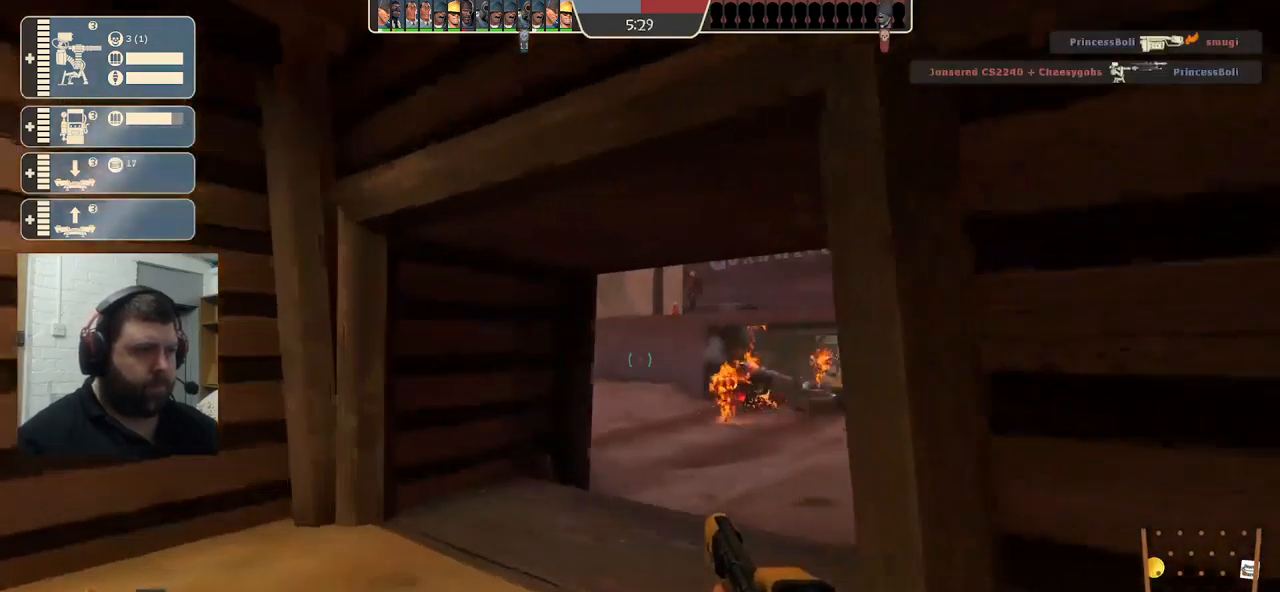
{"buttons": [], "left_stick": "up", "right_stick": "right", "events": [[417, "right_stick", "right"], [450, "left_stick", "up"]]}
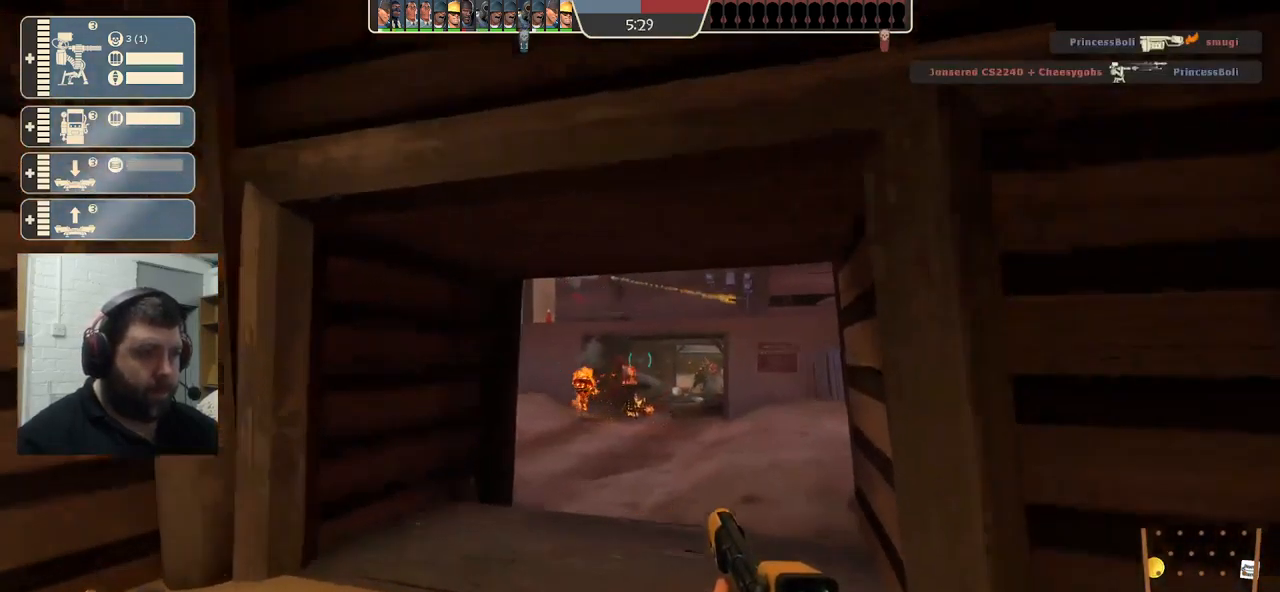
{"buttons": ["R2"], "left_stick": "right", "right_stick": "center", "events": [[33, "R2", "down"], [33, "right_stick", "center"], [50, "left_stick", "center"], [100, "left_stick", "down-right"], [183, "left_stick", "down-left"], [283, "left_stick", "up-left"], [350, "left_stick", "up"], [483, "left_stick", "right"]]}
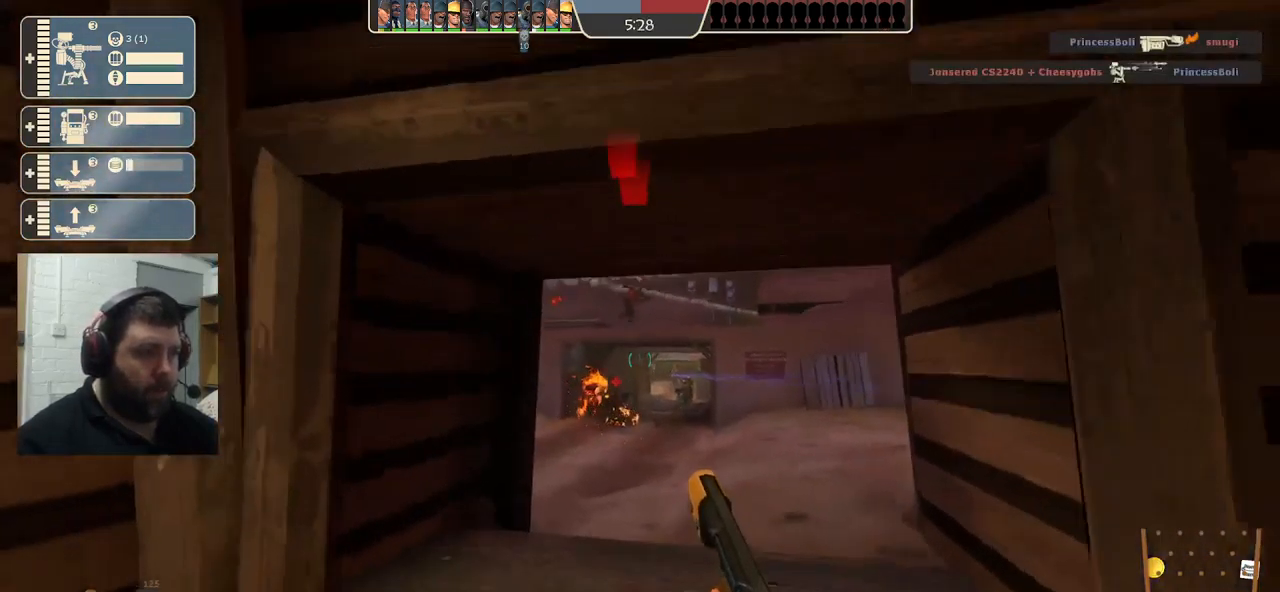
{"buttons": [], "left_stick": "right", "right_stick": "center", "events": [[83, "left_stick", "down"], [183, "left_stick", "down-right"], [367, "R2", "up"], [483, "left_stick", "right"]]}
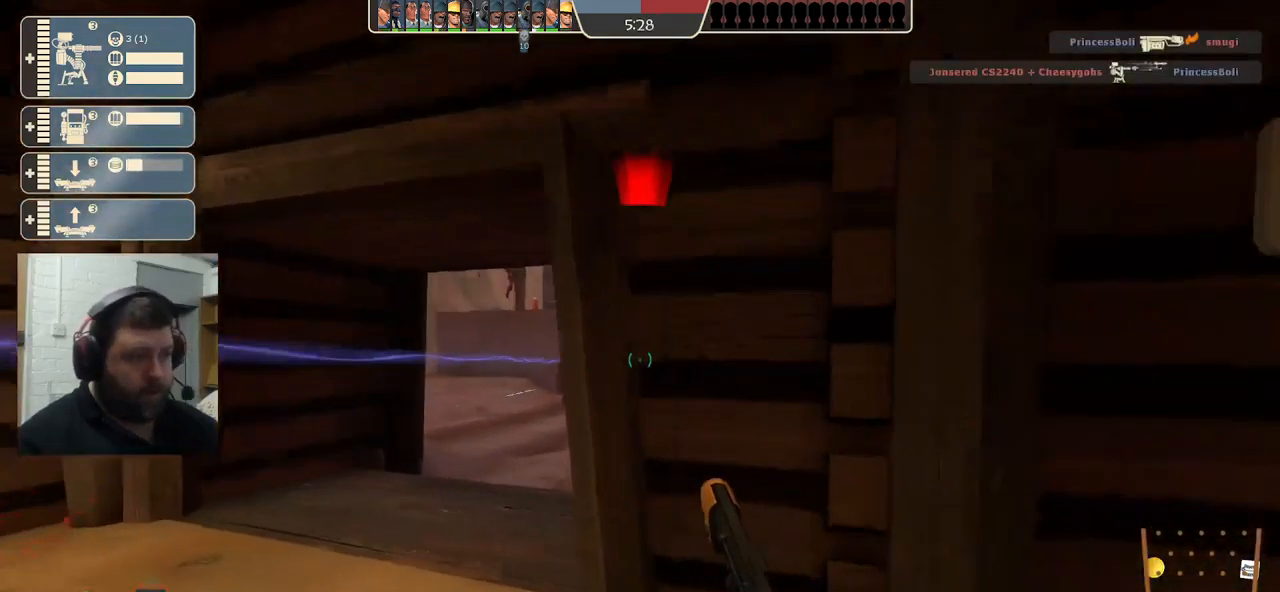
{"buttons": [], "left_stick": "right", "right_stick": "center", "events": [[17, "SQUARE", "down"], [100, "SQUARE", "up"], [167, "SQUARE", "down"], [250, "SQUARE", "up"], [317, "SQUARE", "down"], [434, "SQUARE", "up"]]}
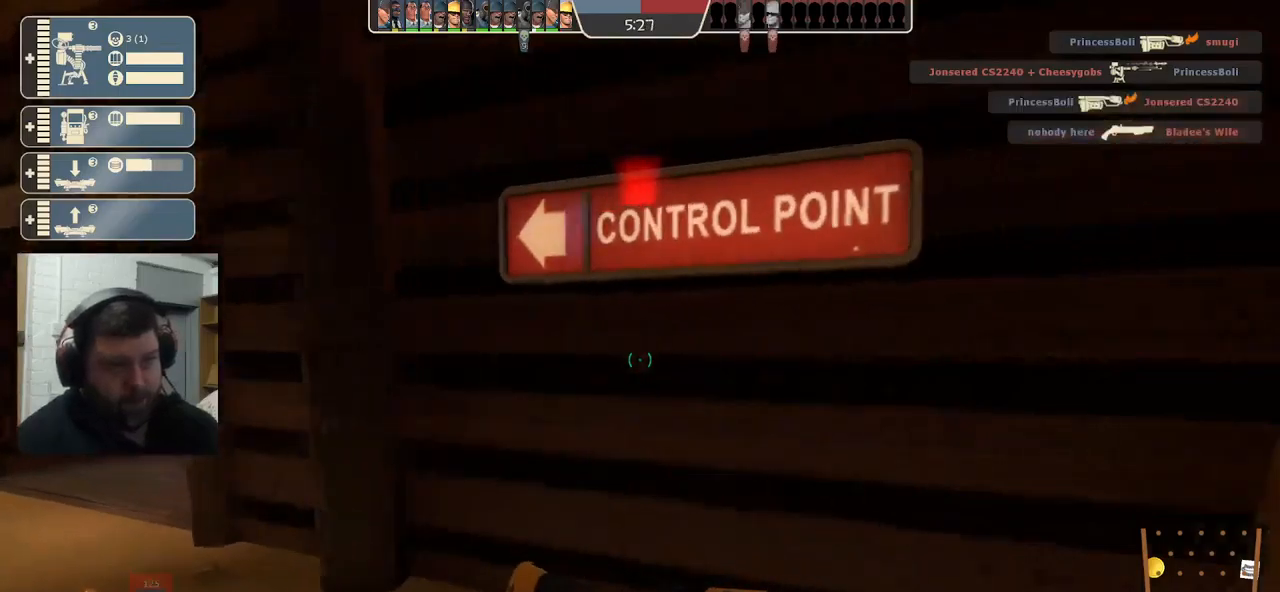
{"buttons": [], "left_stick": "right", "right_stick": "center", "events": []}
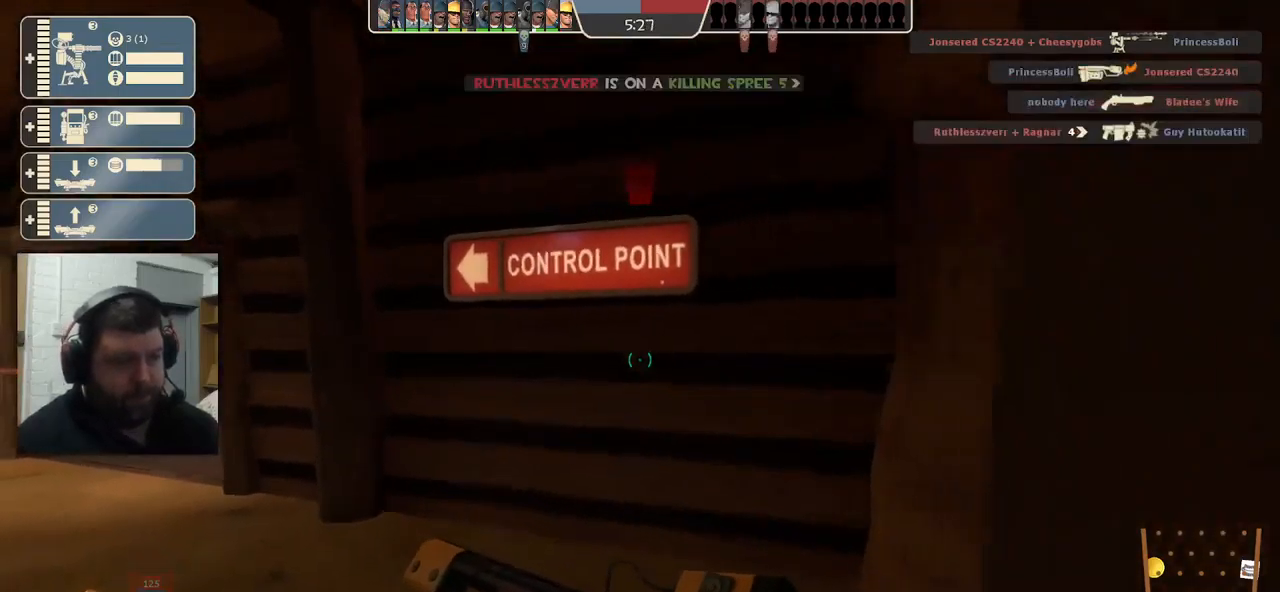
{"buttons": [], "left_stick": "down-right", "right_stick": "center", "events": [[234, "right_stick", "left"], [250, "left_stick", "down-right"], [384, "right_stick", "center"]]}
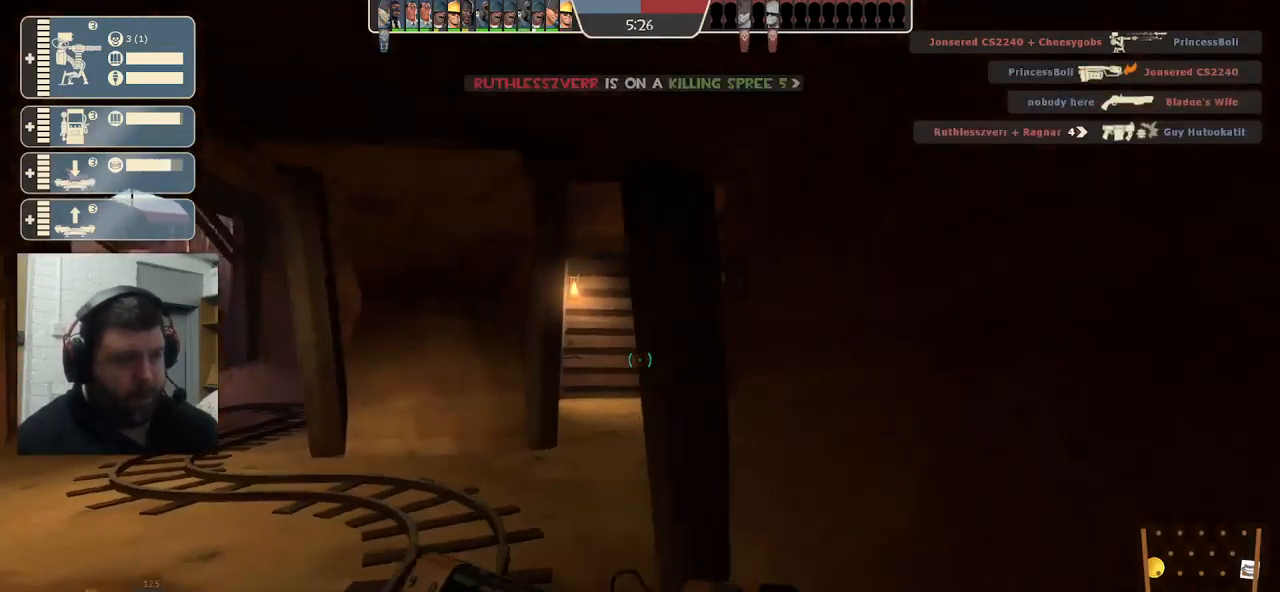
{"buttons": [], "left_stick": "down-right", "right_stick": "center", "events": []}
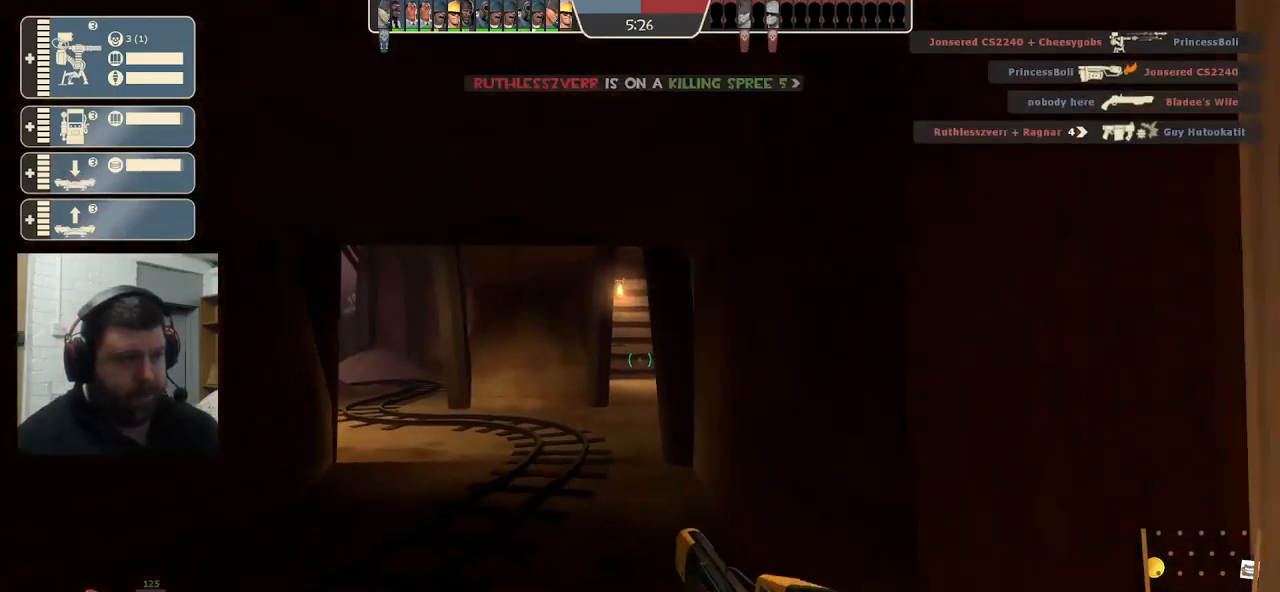
{"buttons": [], "left_stick": "up-right", "right_stick": "center", "events": [[234, "right_stick", "right"], [250, "left_stick", "up-right"], [384, "right_stick", "center"]]}
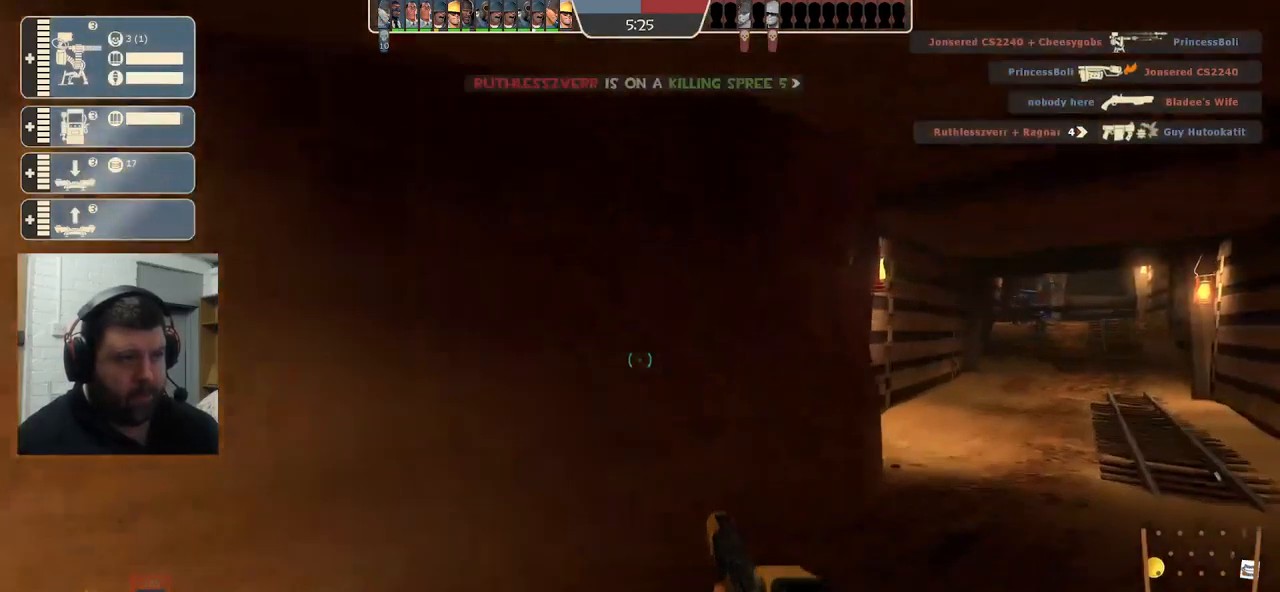
{"buttons": [], "left_stick": "up", "right_stick": "right", "events": [[134, "right_stick", "right"], [384, "left_stick", "up"]]}
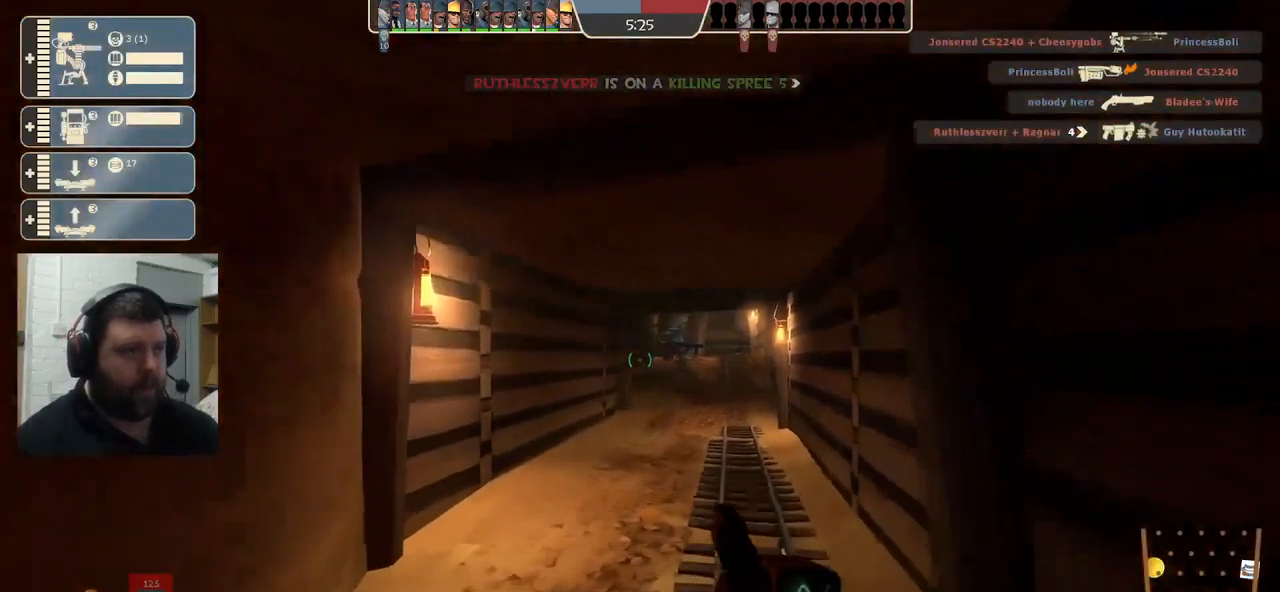
{"buttons": [], "left_stick": "up", "right_stick": "center", "events": [[150, "right_stick", "center"]]}
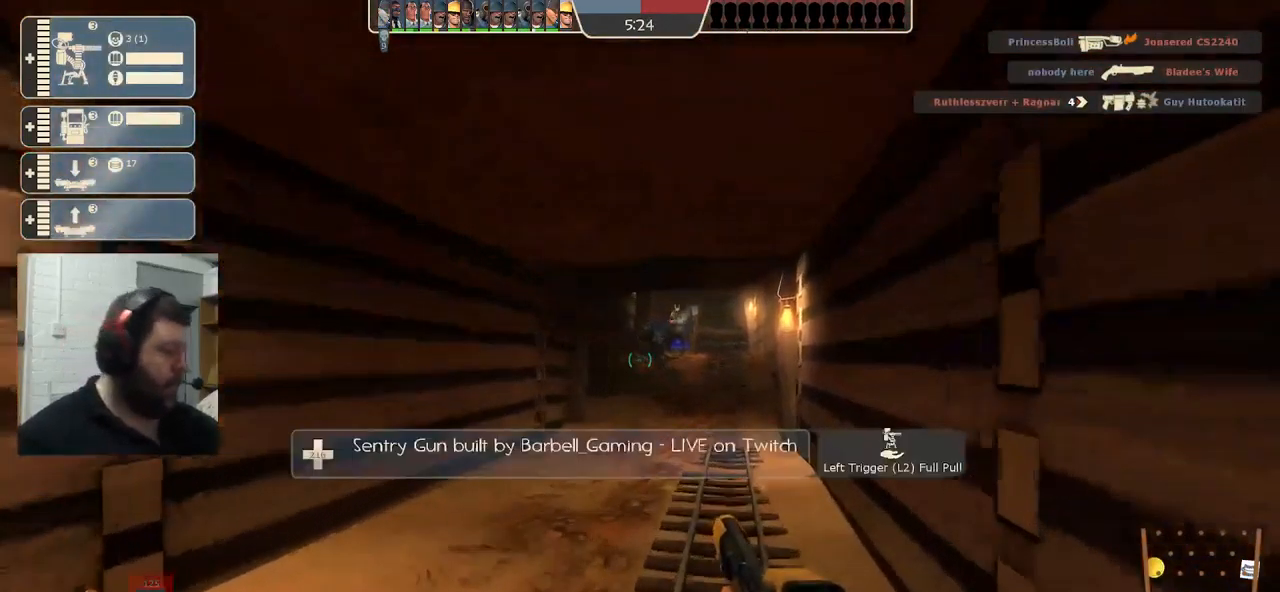
{"buttons": [], "left_stick": "up", "right_stick": "center", "events": []}
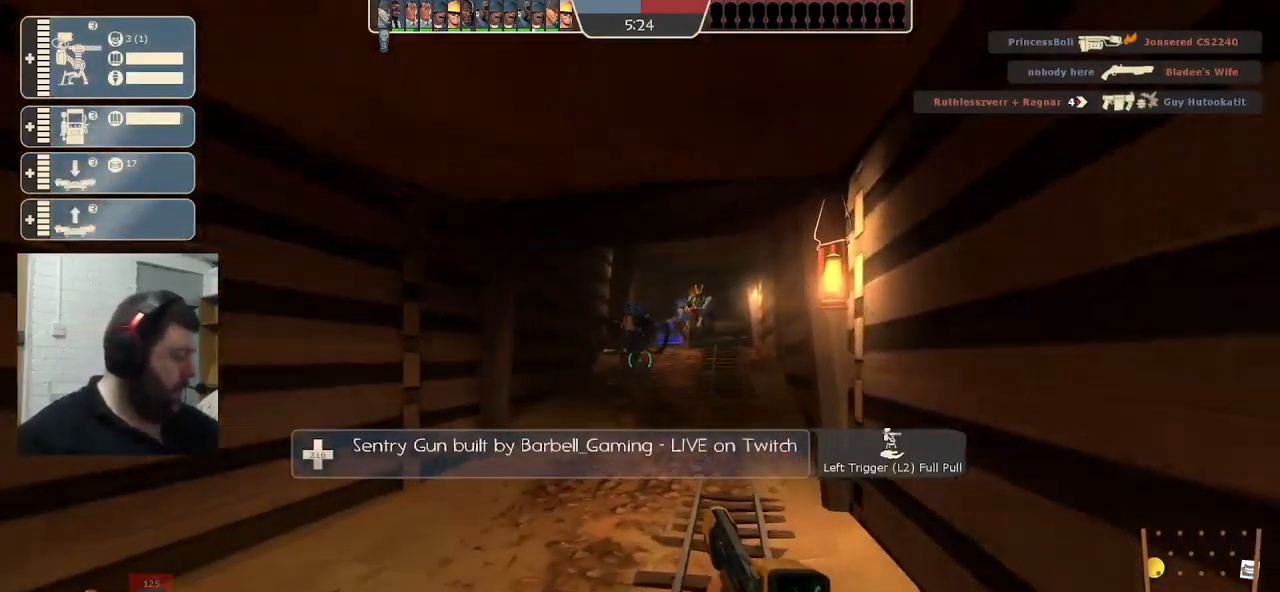
{"buttons": [], "left_stick": "up", "right_stick": "center", "events": []}
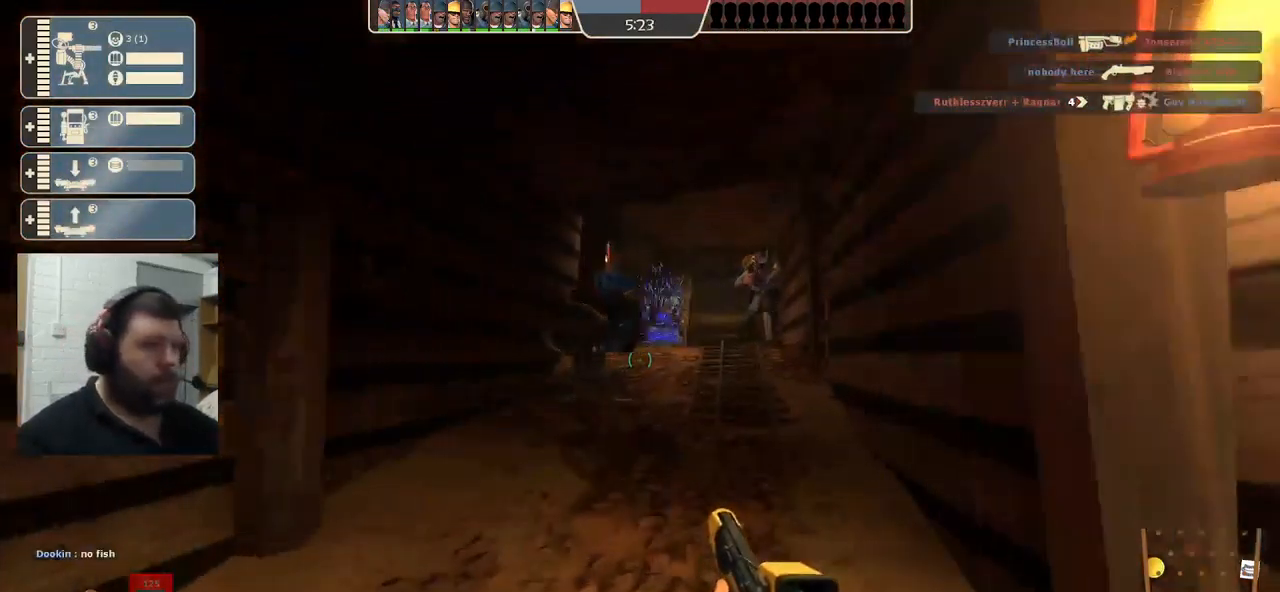
{"buttons": [], "left_stick": "up", "right_stick": "center", "events": []}
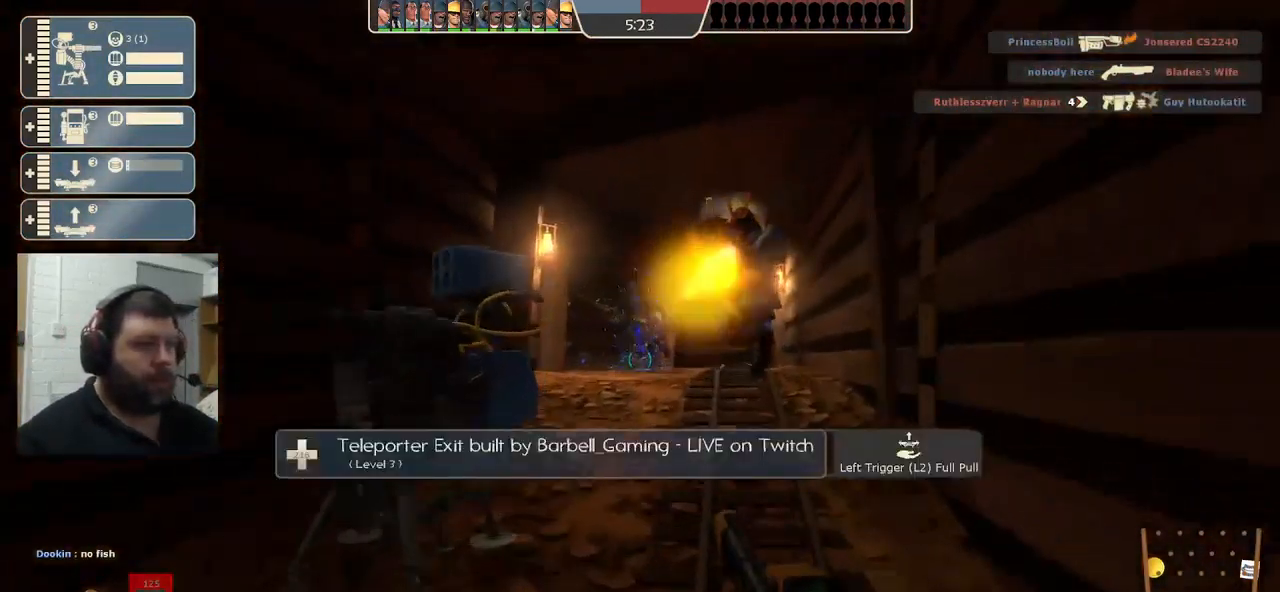
{"buttons": [], "left_stick": "up", "right_stick": "center", "events": []}
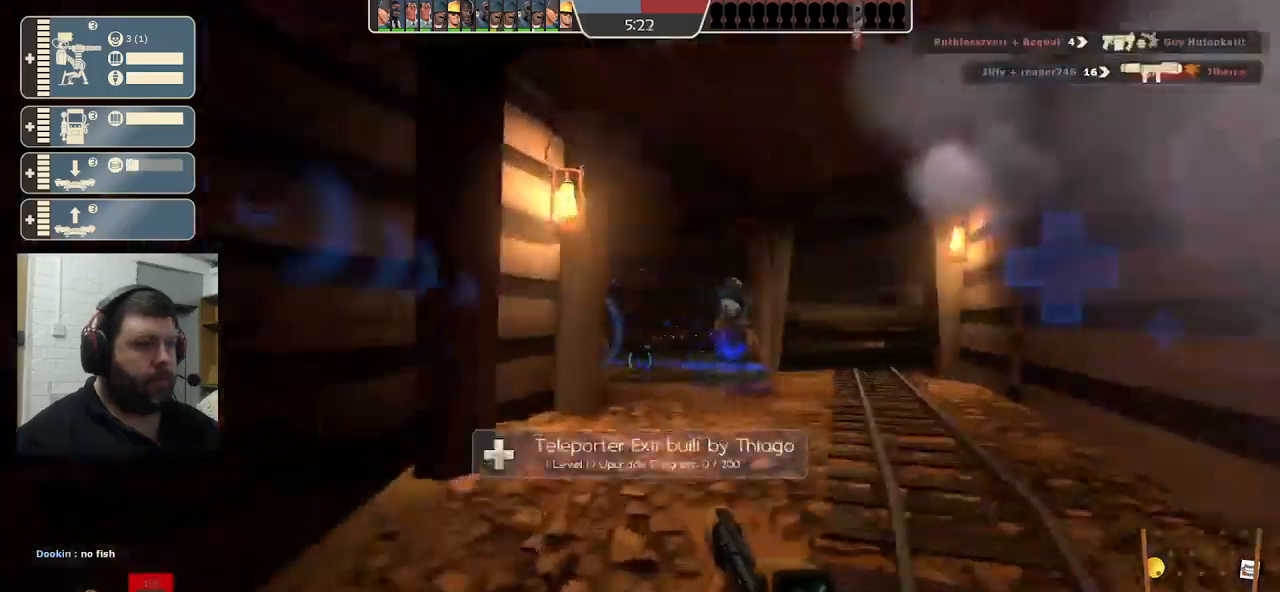
{"buttons": [], "left_stick": "up", "right_stick": "center", "events": []}
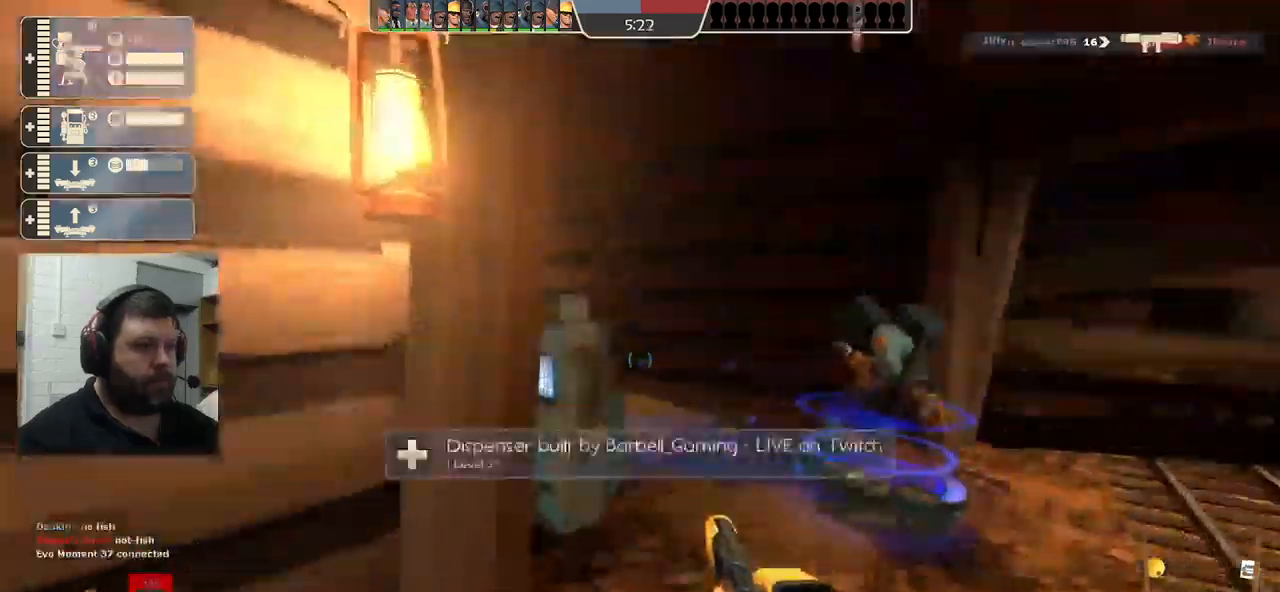
{"buttons": ["DPAD_DOWN"], "left_stick": "center", "right_stick": "right", "events": [[333, "left_stick", "center"], [467, "DPAD_DOWN", "down"], [483, "right_stick", "right"]]}
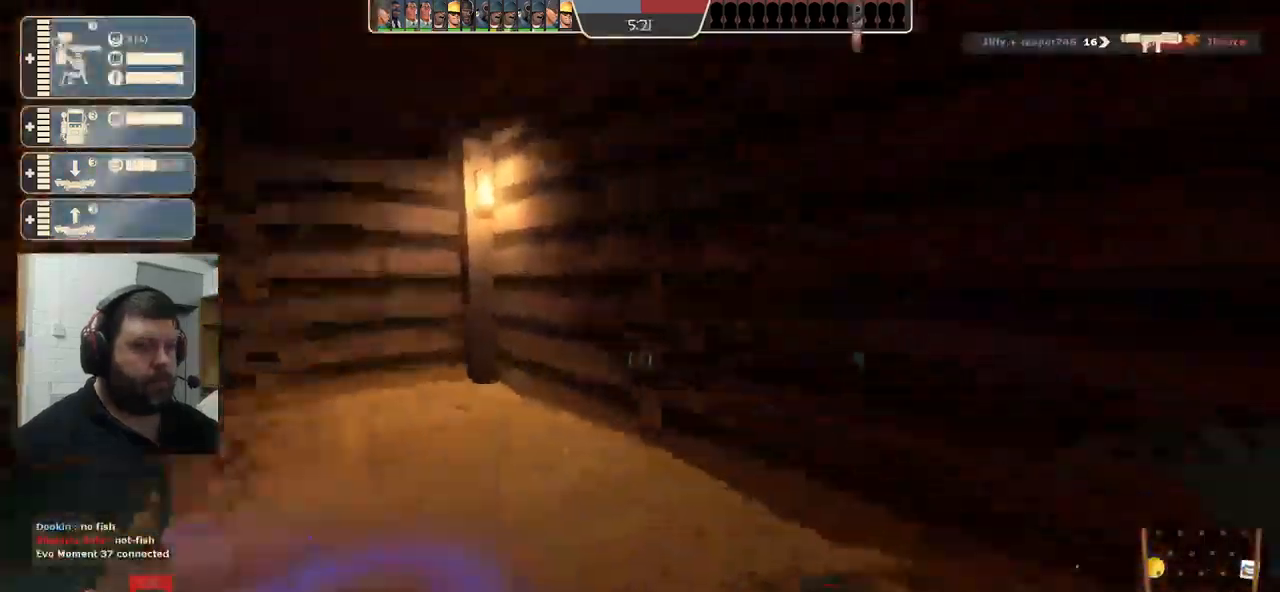
{"buttons": ["R2"], "left_stick": "center", "right_stick": "center", "events": [[50, "DPAD_DOWN", "up"], [83, "right_stick", "up-right"], [183, "R2", "down"], [283, "right_stick", "up-left"], [383, "right_stick", "center"]]}
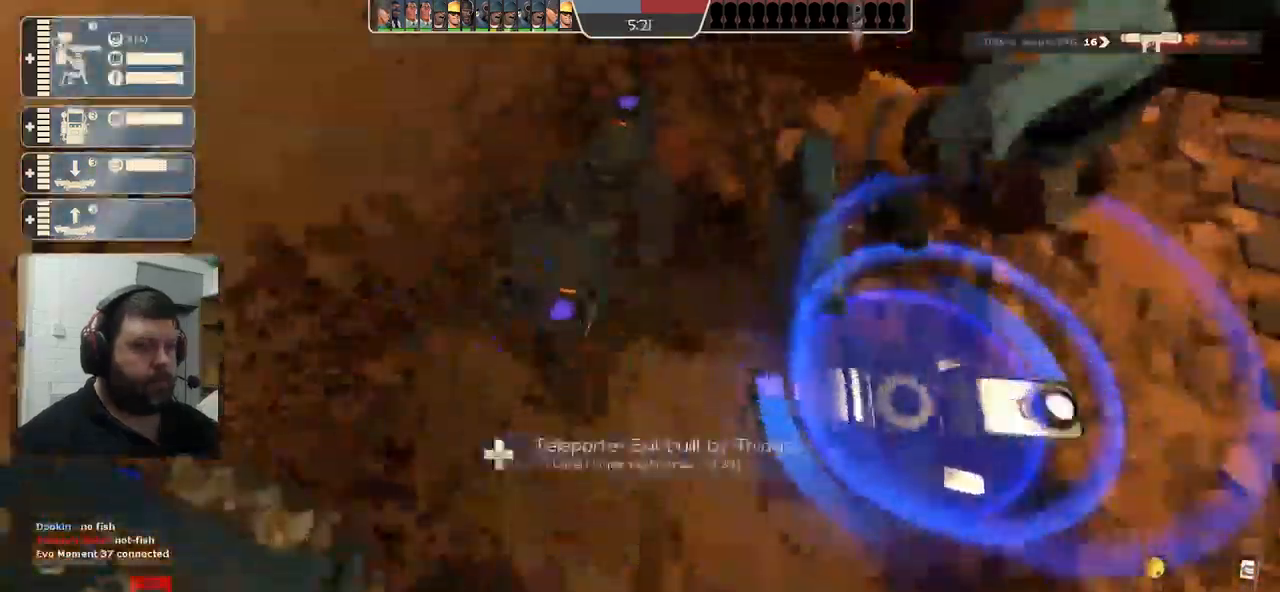
{"buttons": ["R2"], "left_stick": "center", "right_stick": "center", "events": []}
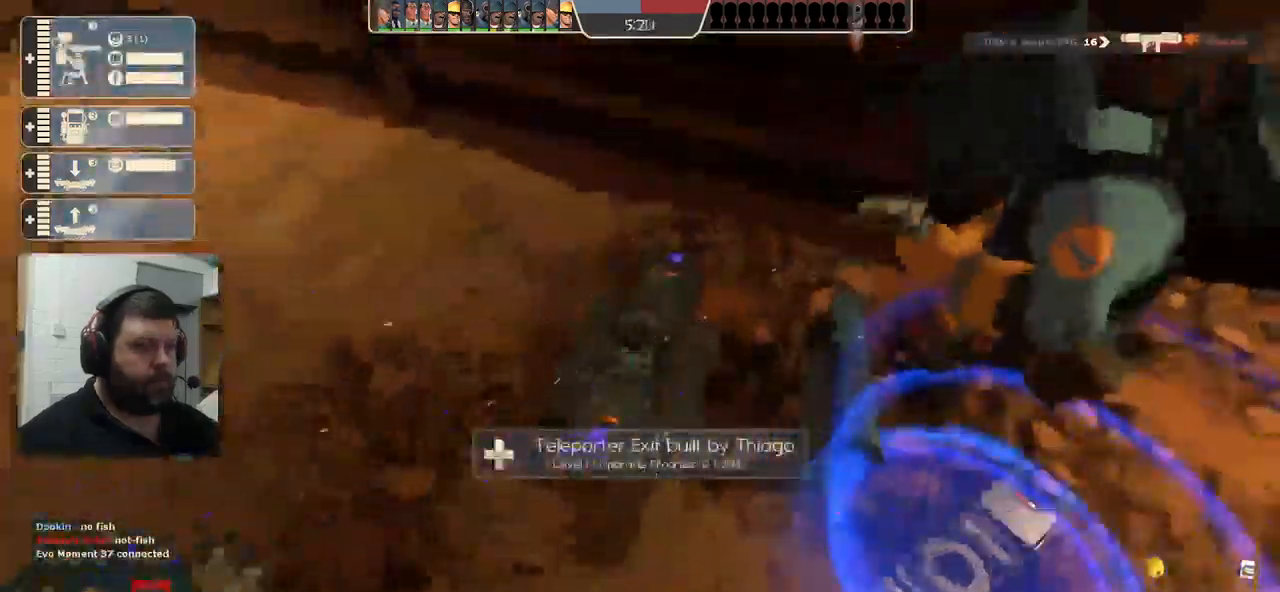
{"buttons": ["R2"], "left_stick": "center", "right_stick": "center", "events": []}
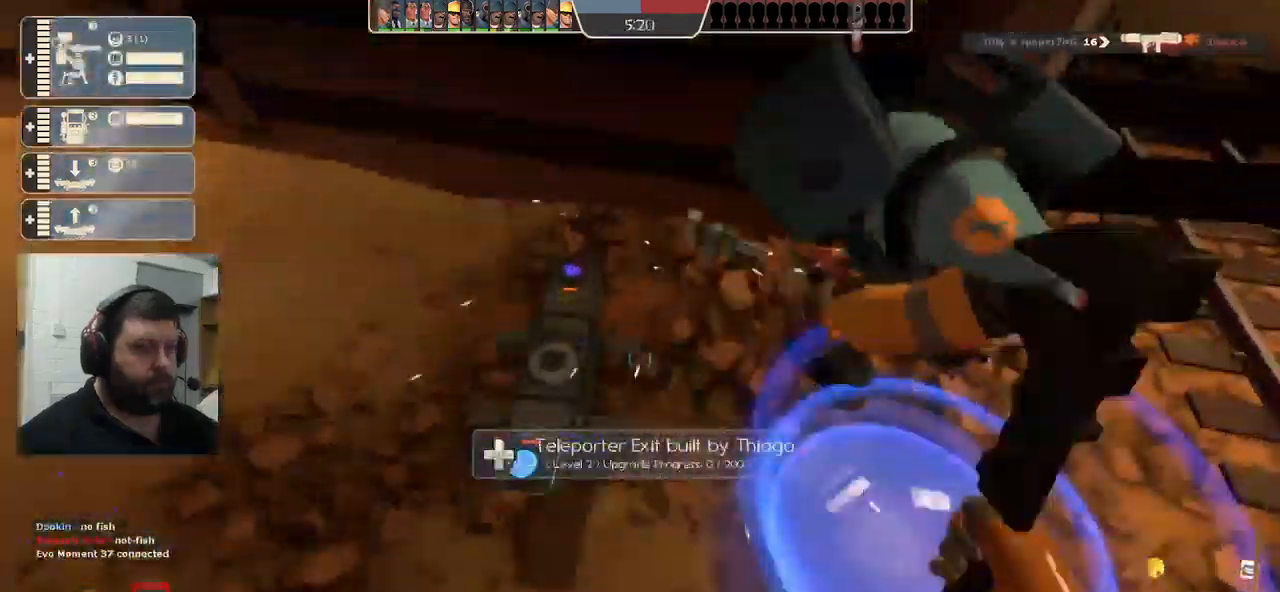
{"buttons": ["R2"], "left_stick": "center", "right_stick": "center", "events": []}
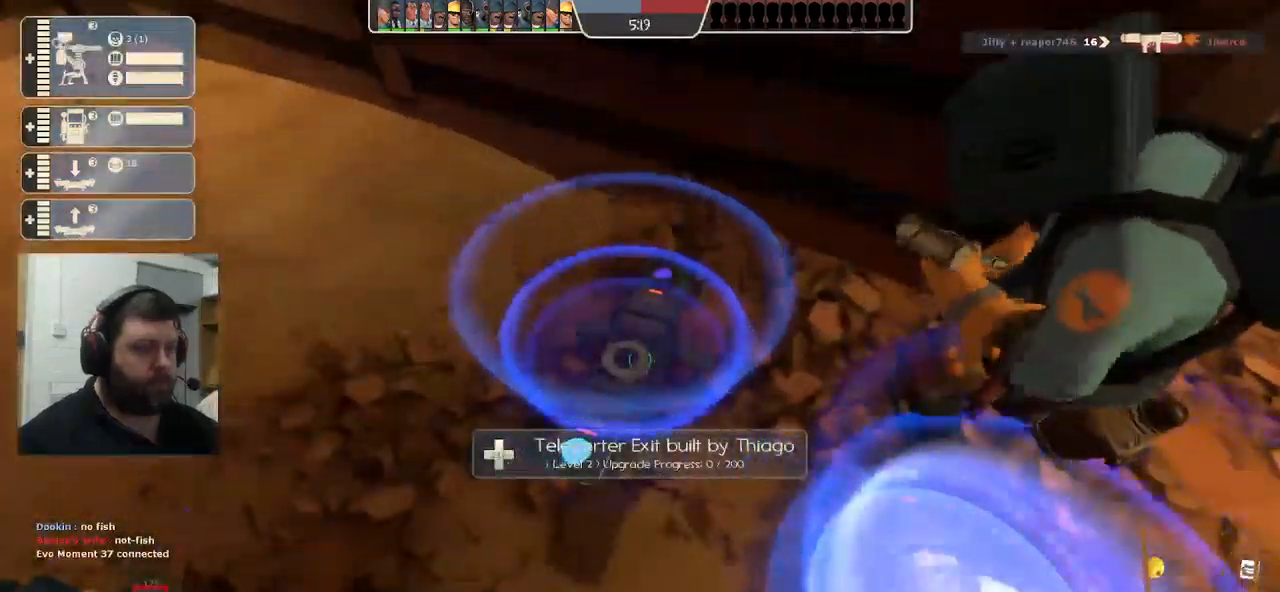
{"buttons": ["R2"], "left_stick": "center", "right_stick": "center", "events": []}
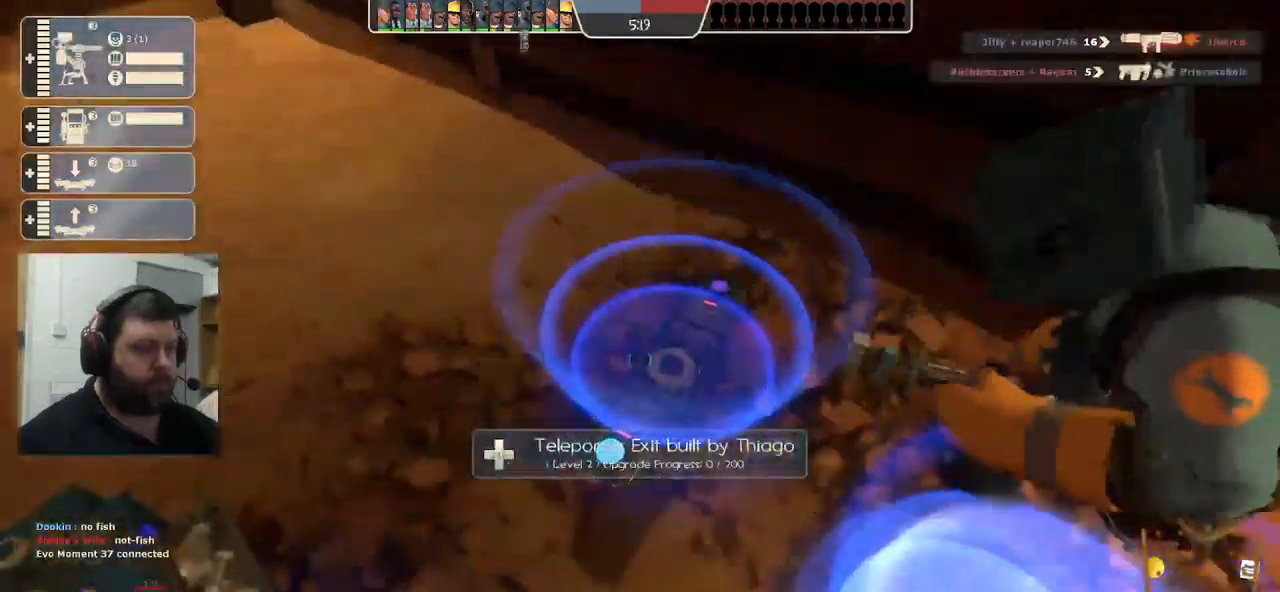
{"buttons": ["R2"], "left_stick": "center", "right_stick": "center", "events": []}
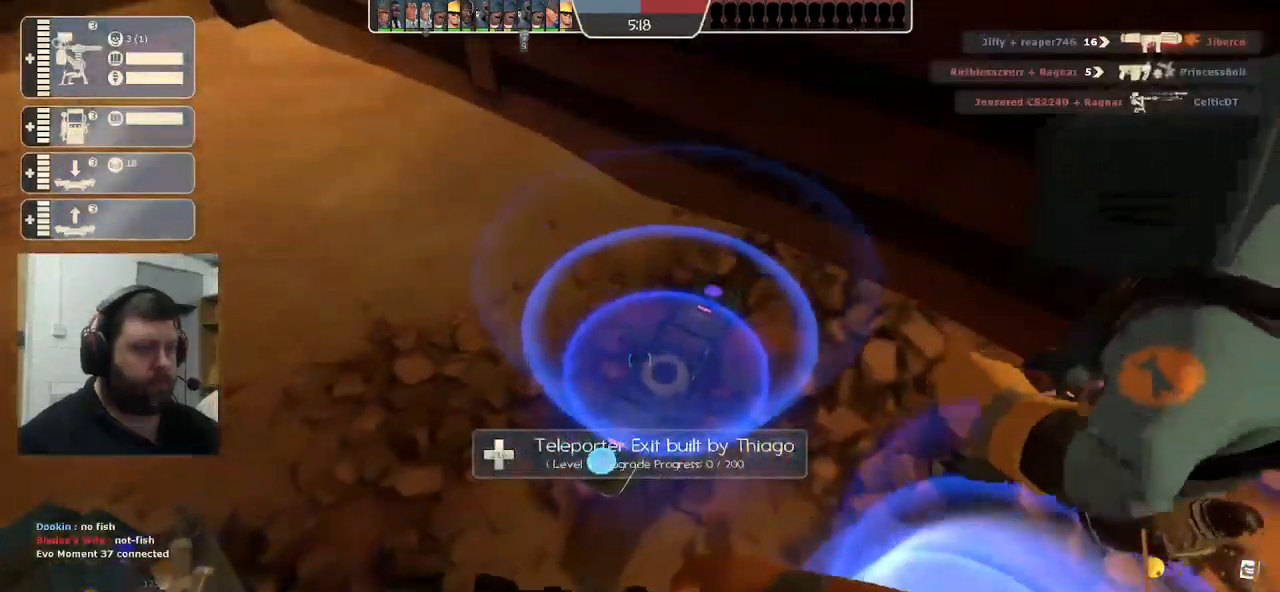
{"buttons": ["R2"], "left_stick": "center", "right_stick": "center", "events": []}
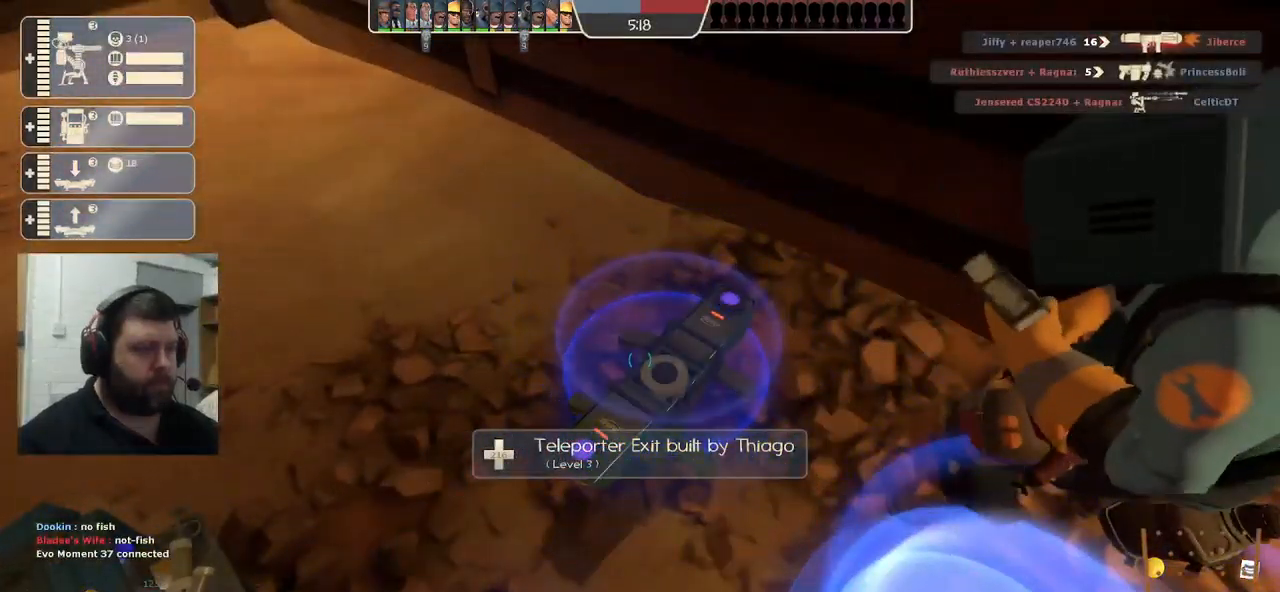
{"buttons": ["R2"], "left_stick": "center", "right_stick": "center", "events": []}
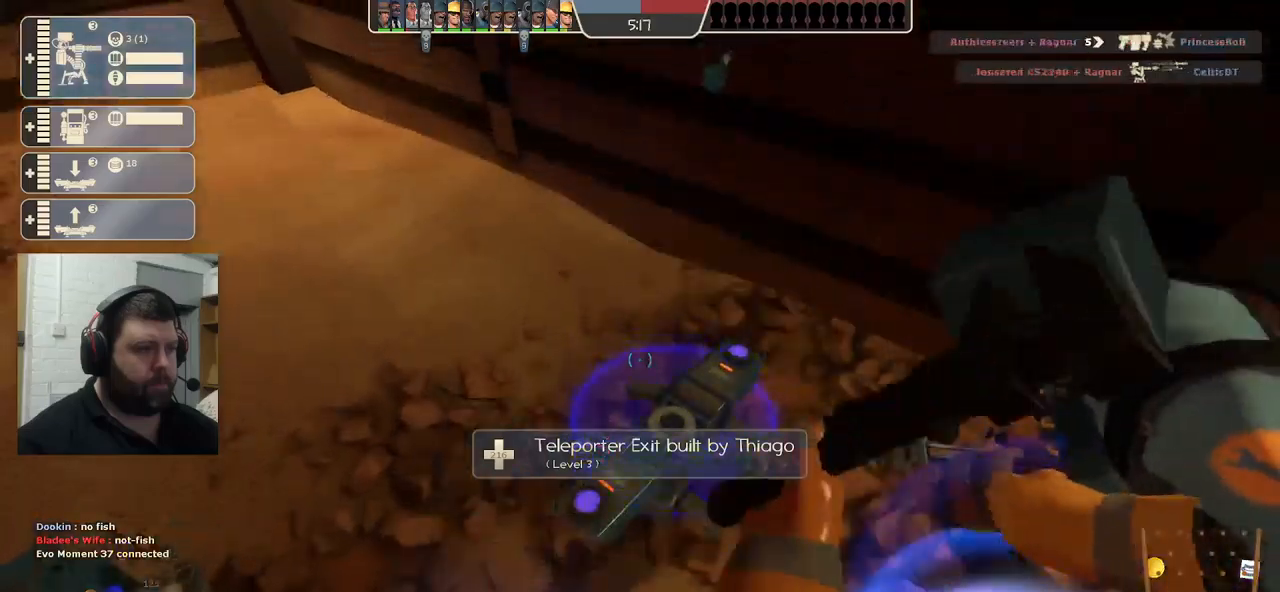
{"buttons": ["R2"], "left_stick": "center", "right_stick": "center", "events": []}
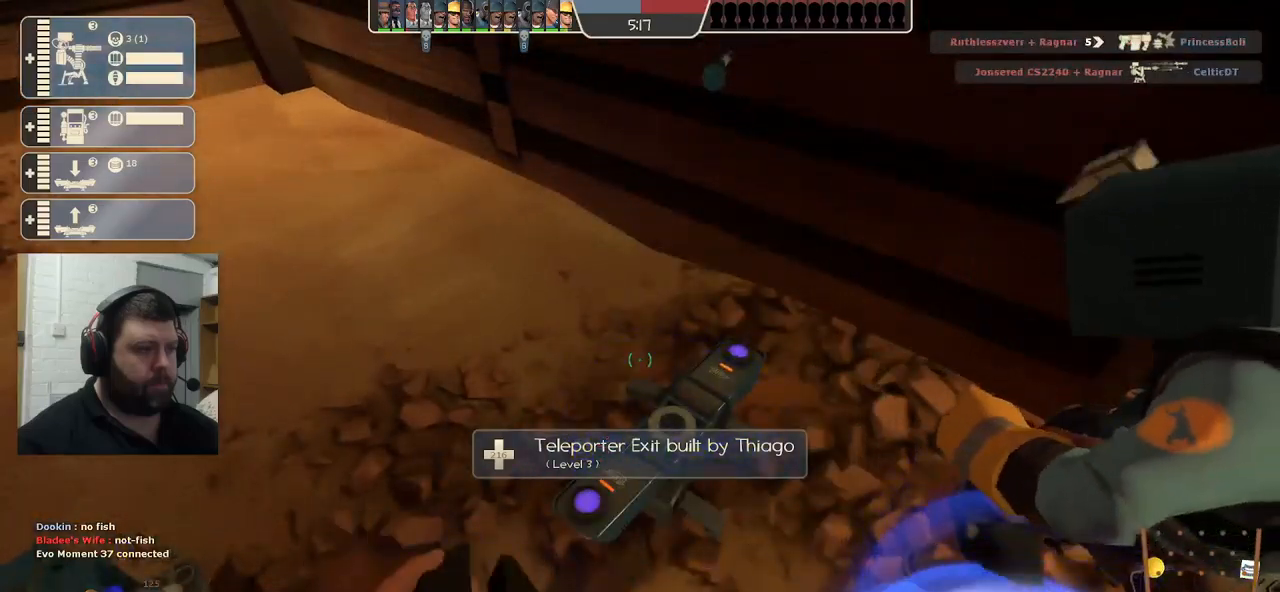
{"buttons": ["R2"], "left_stick": "center", "right_stick": "center", "events": []}
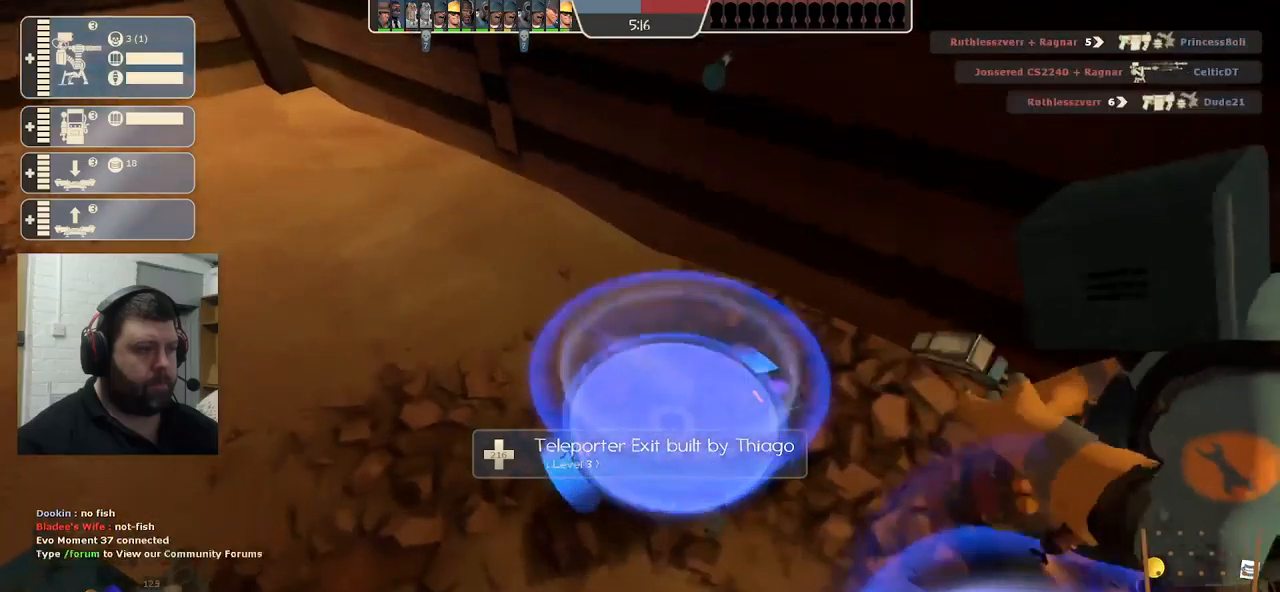
{"buttons": ["R2"], "left_stick": "center", "right_stick": "center", "events": []}